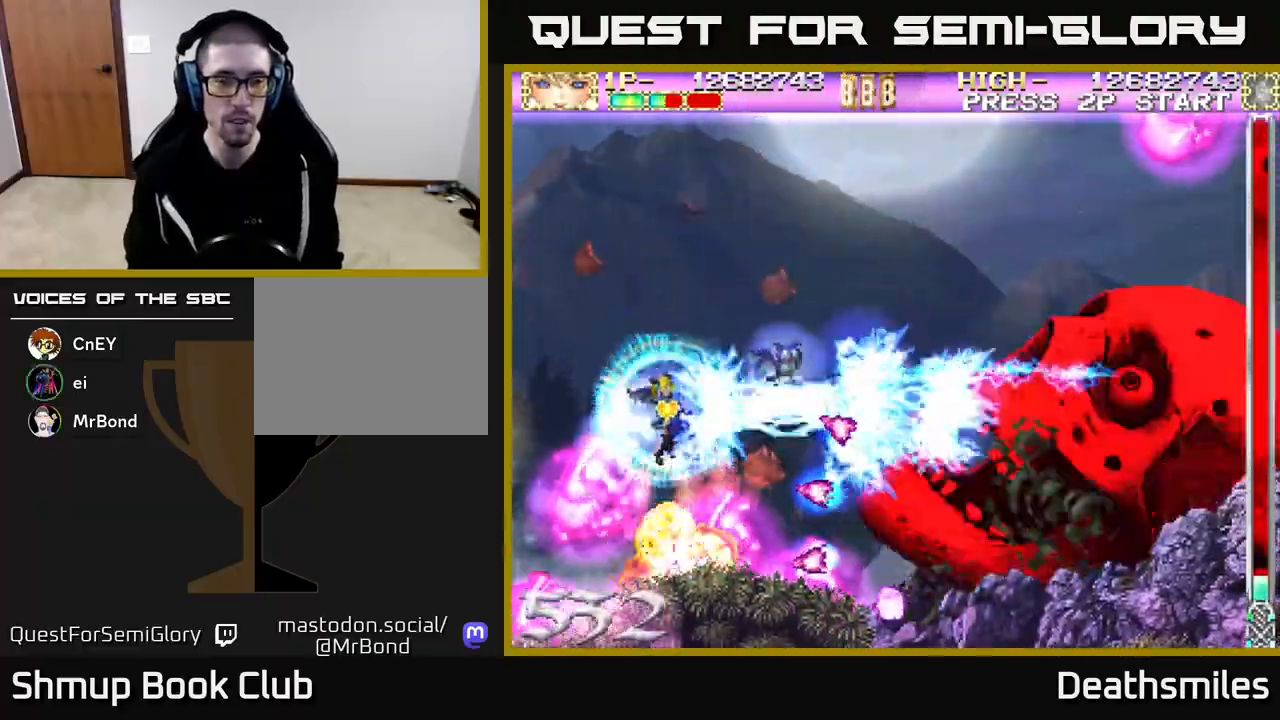
Gameplay with a controller (Xbox layout); each line is a JSON object with the inputs held at the frame after it. "events" lists button and stick changes between this image and that frame as [ms after this image, input, new state], when the widget could be followed in between. Not read: left_stick right_stick.
{"buttons": ["B", "DPAD_LEFT"], "events": [[50, "DPAD_RIGHT", "down"], [50, "DPAD_UP", "up"], [67, "DPAD_UP", "down"], [117, "DPAD_UP", "up"], [183, "DPAD_RIGHT", "up"], [250, "DPAD_LEFT", "down"]]}
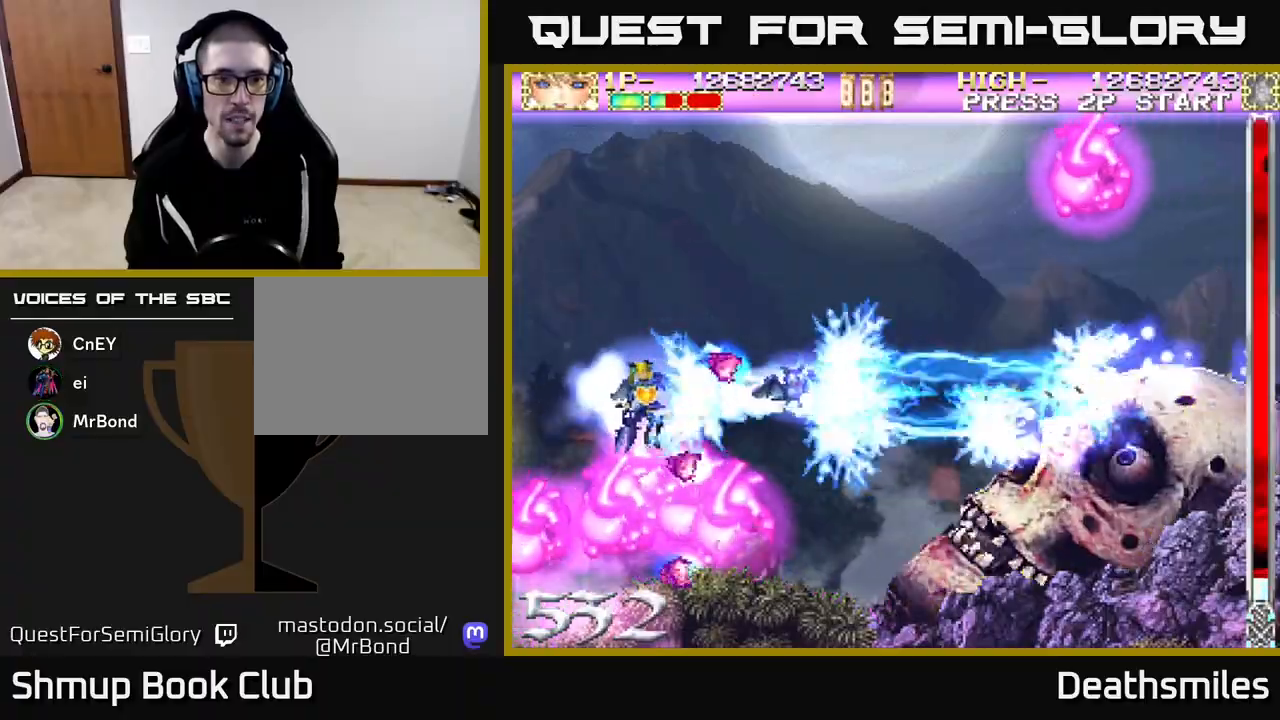
{"buttons": ["B", "DPAD_RIGHT"], "events": [[150, "DPAD_UP", "down"], [183, "DPAD_LEFT", "up"], [350, "DPAD_RIGHT", "down"], [400, "DPAD_UP", "up"]]}
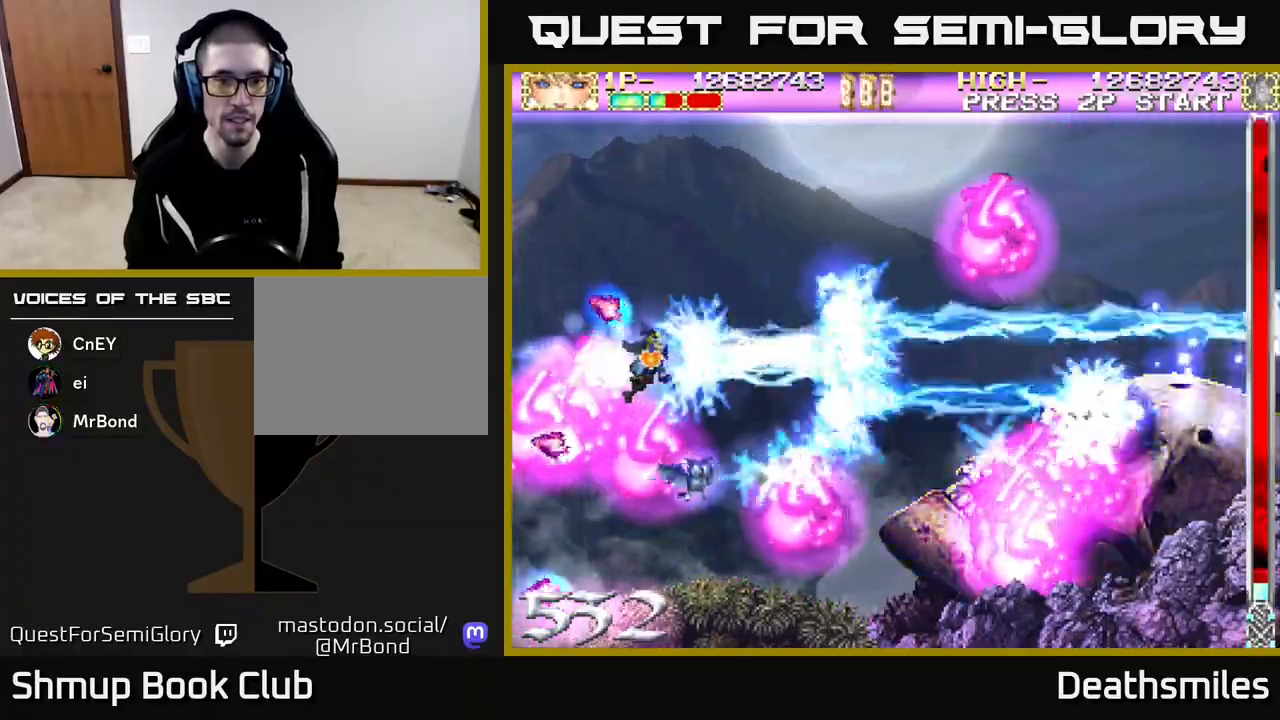
{"buttons": ["B", "DPAD_DOWN"], "events": [[83, "DPAD_UP", "down"], [117, "DPAD_UP", "up"], [217, "DPAD_DOWN", "down"], [350, "DPAD_RIGHT", "up"]]}
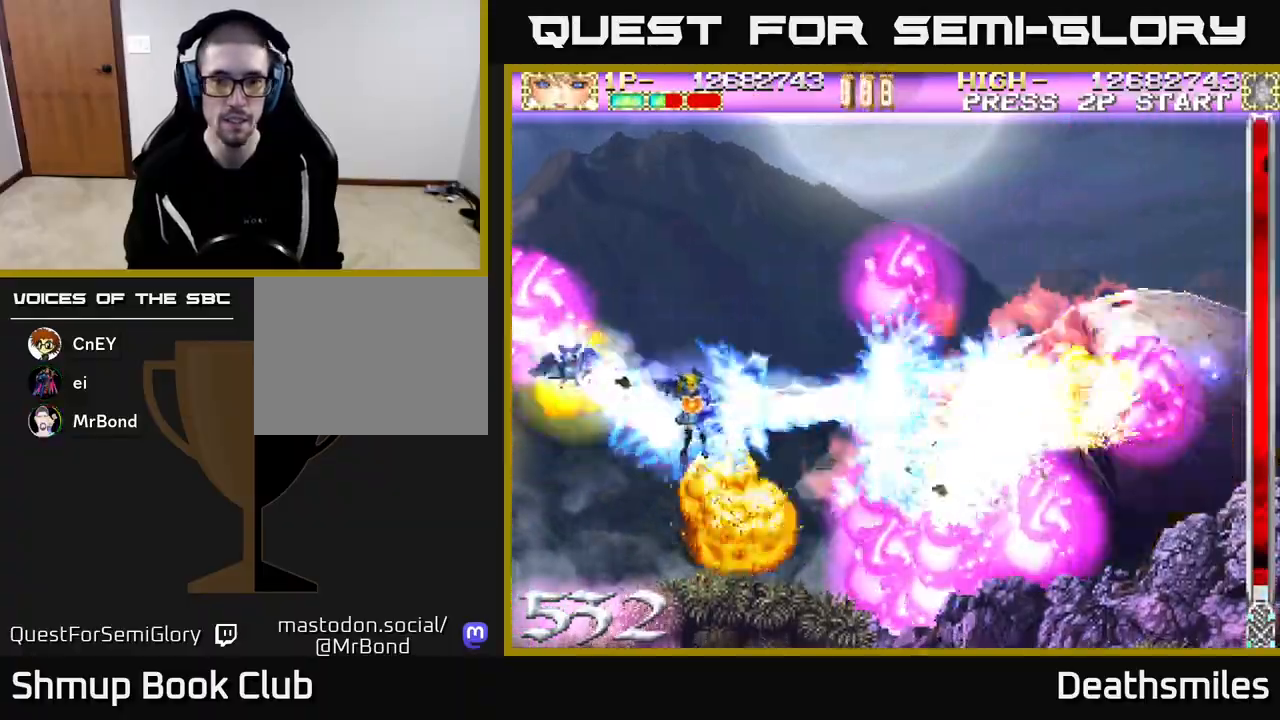
{"buttons": ["B", "DPAD_LEFT"], "events": [[183, "DPAD_LEFT", "down"], [433, "DPAD_DOWN", "up"]]}
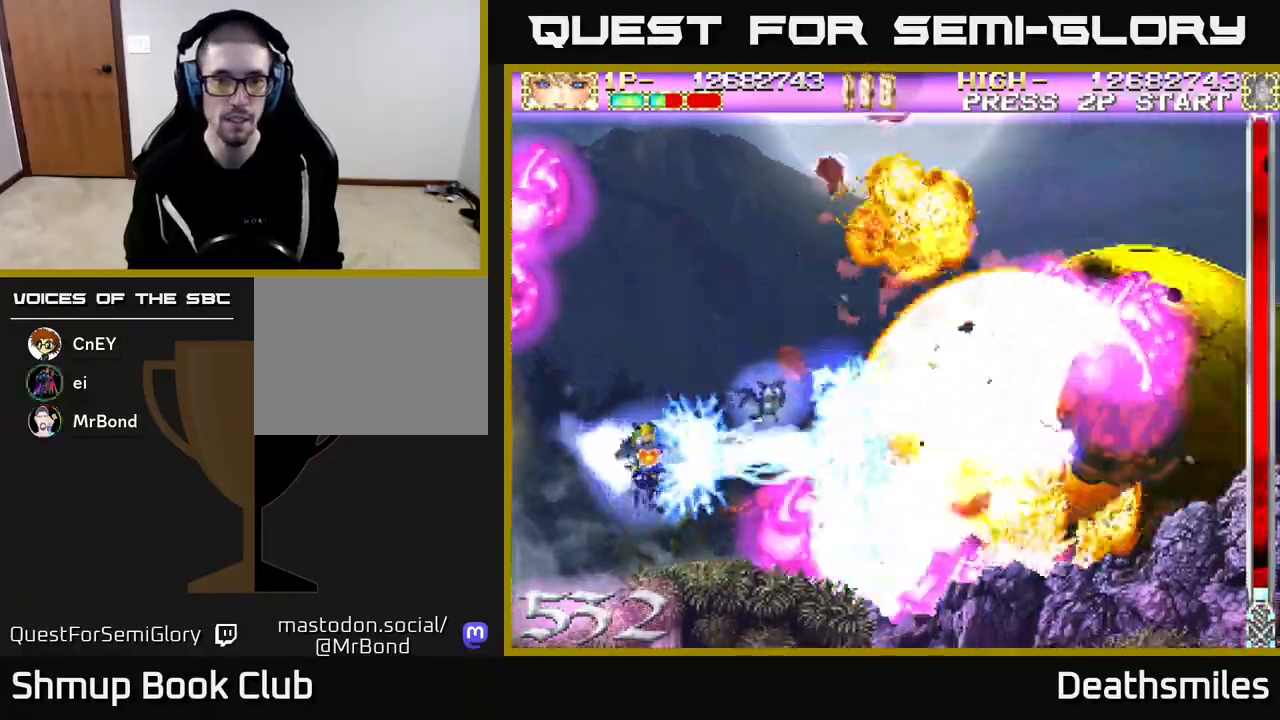
{"buttons": ["B", "DPAD_LEFT"], "events": [[250, "DPAD_DOWN", "down"], [267, "DPAD_LEFT", "up"], [333, "DPAD_DOWN", "up"], [400, "DPAD_LEFT", "down"]]}
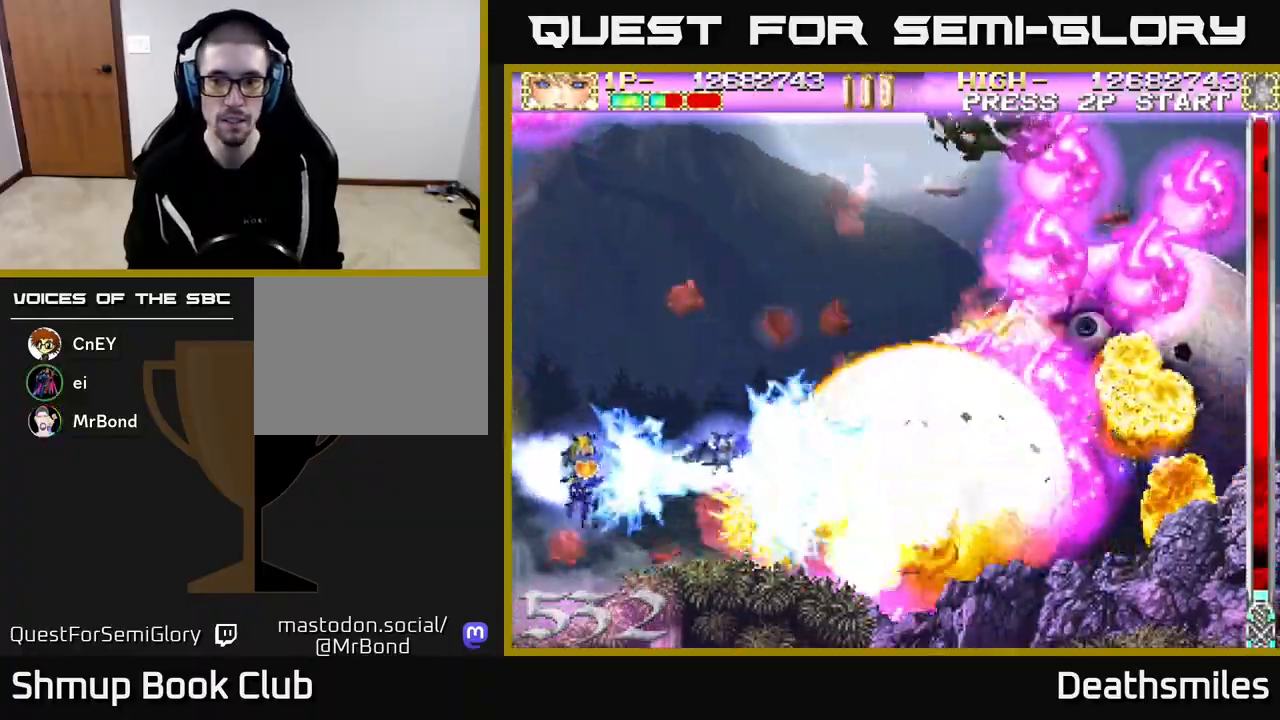
{"buttons": ["B"], "events": [[67, "DPAD_LEFT", "up"]]}
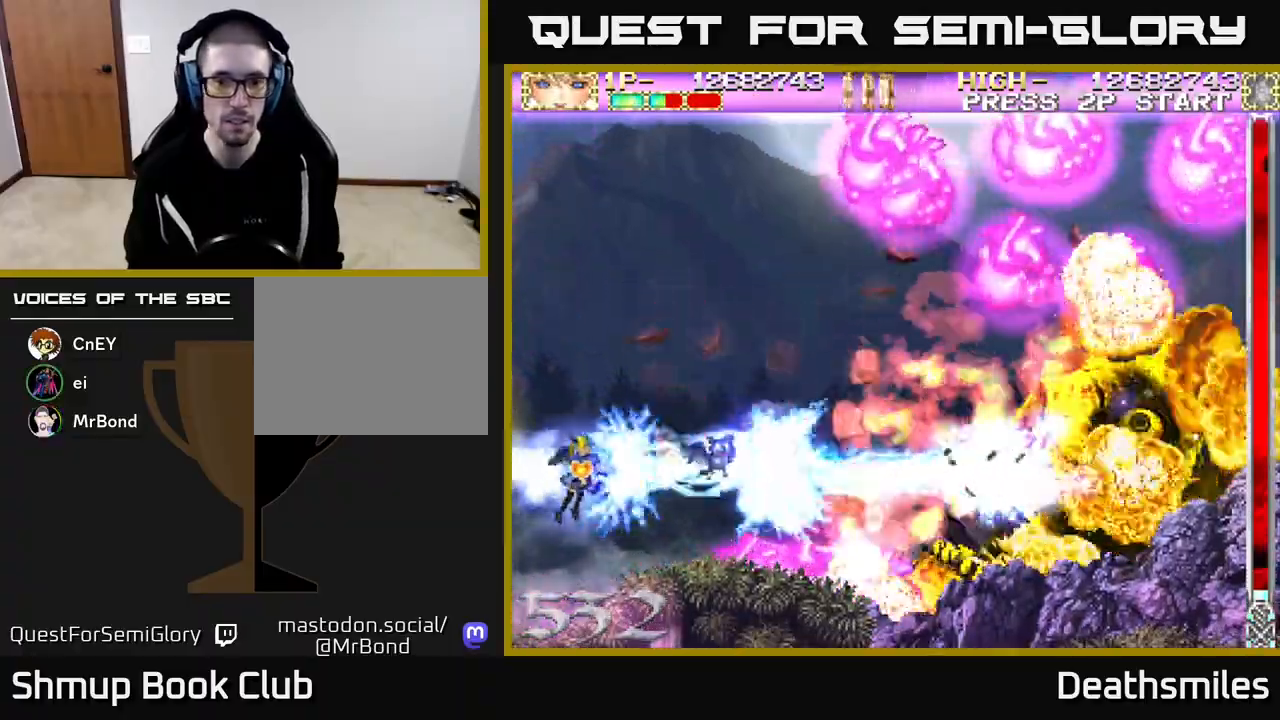
{"buttons": ["B"], "events": []}
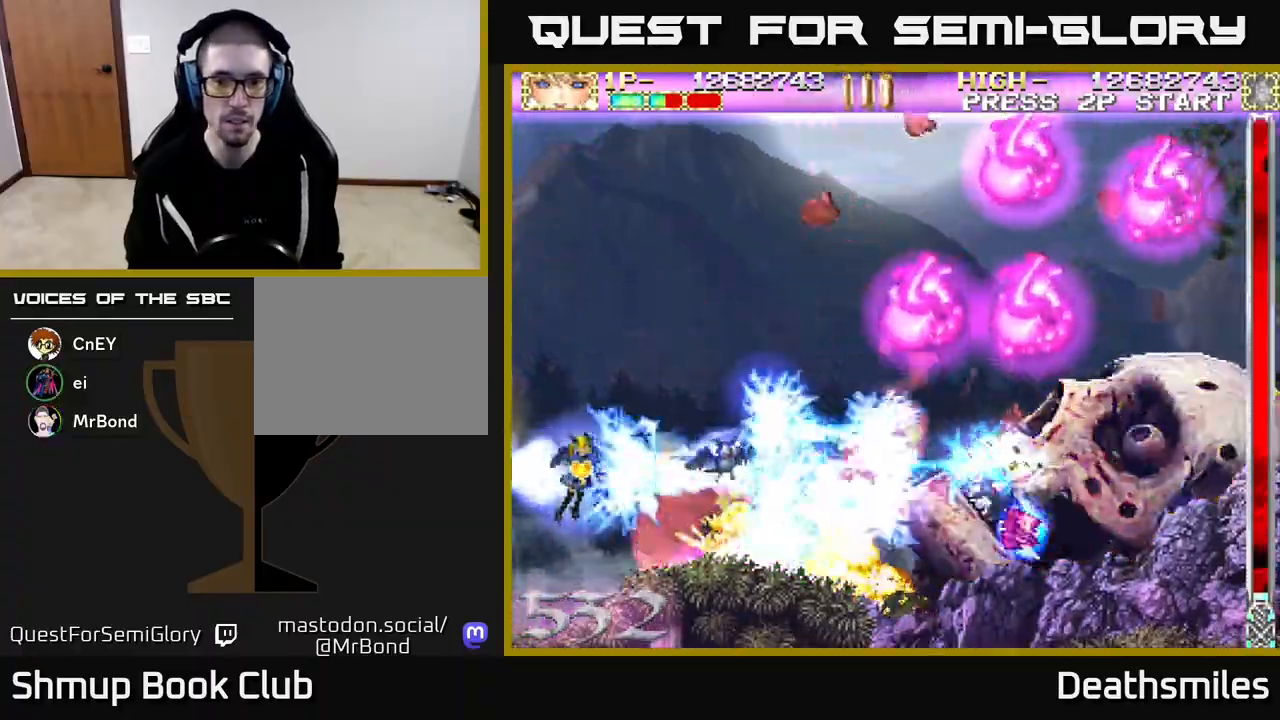
{"buttons": ["B", "DPAD_UP"], "events": [[183, "DPAD_UP", "down"], [217, "DPAD_LEFT", "down"], [350, "DPAD_LEFT", "up"]]}
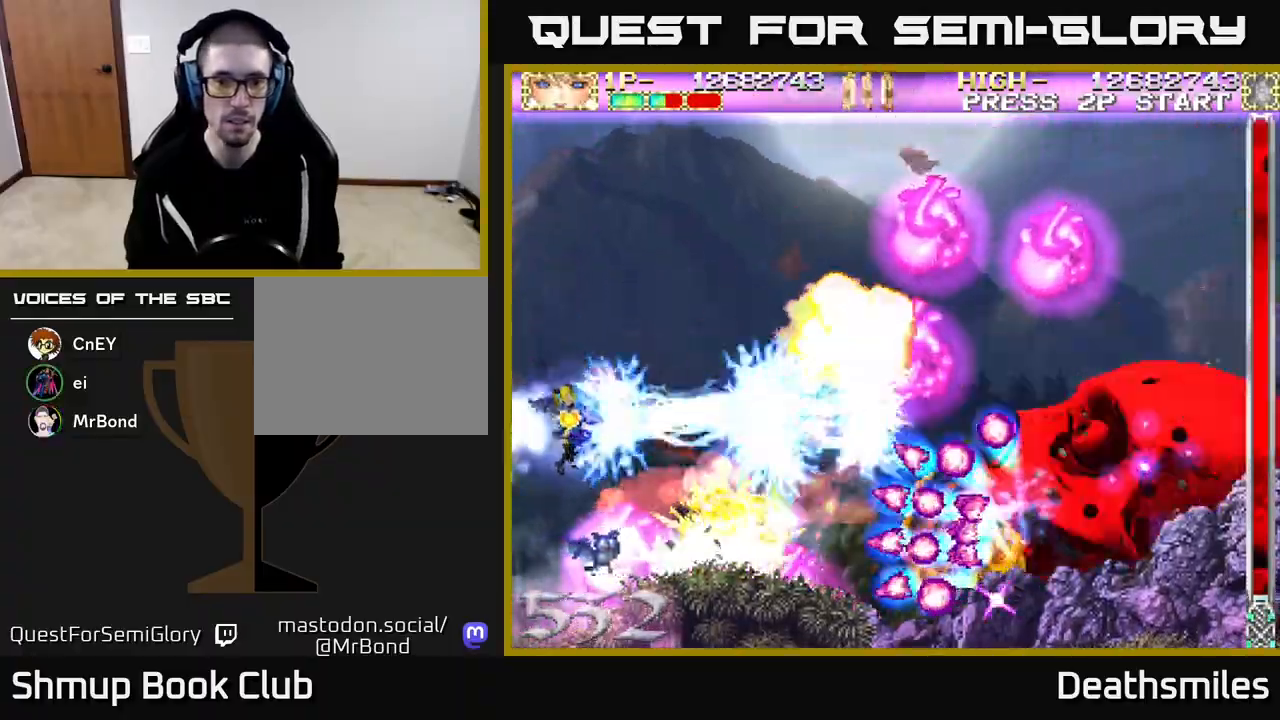
{"buttons": ["B", "DPAD_UP"], "events": []}
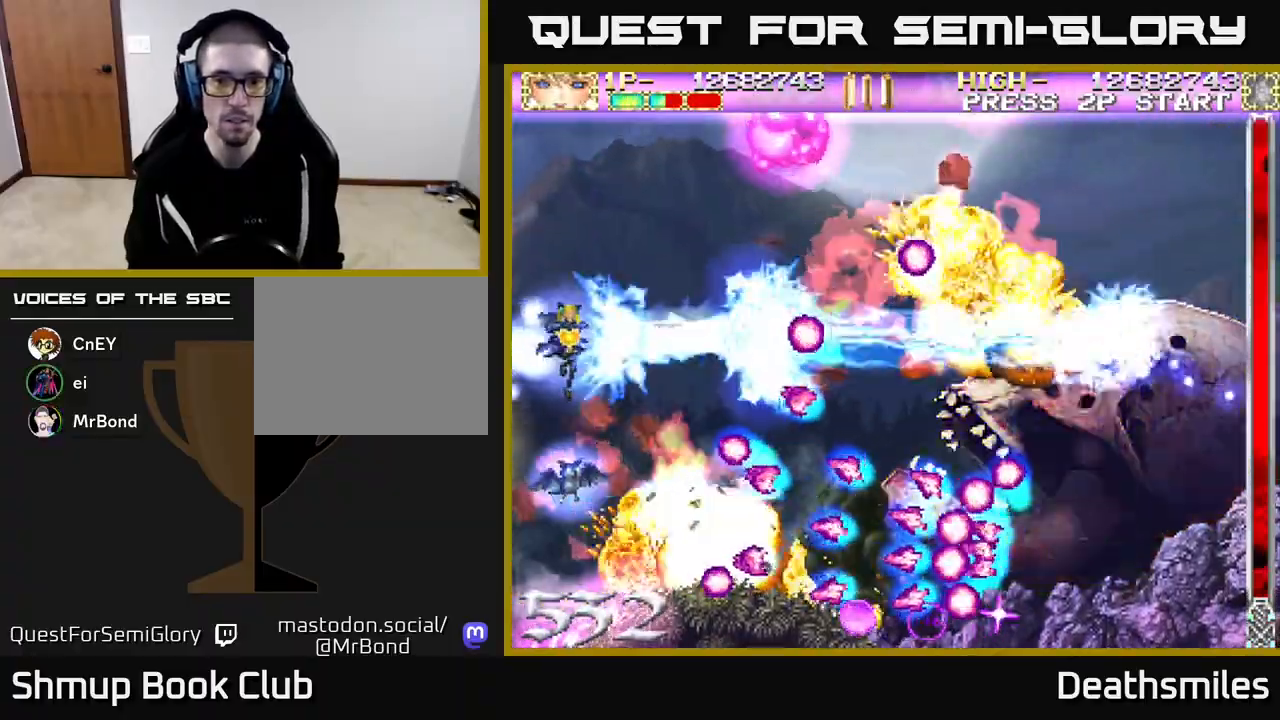
{"buttons": ["B"], "events": [[267, "DPAD_LEFT", "down"], [333, "DPAD_UP", "up"], [400, "DPAD_LEFT", "up"], [433, "DPAD_RIGHT", "down"], [500, "DPAD_RIGHT", "up"]]}
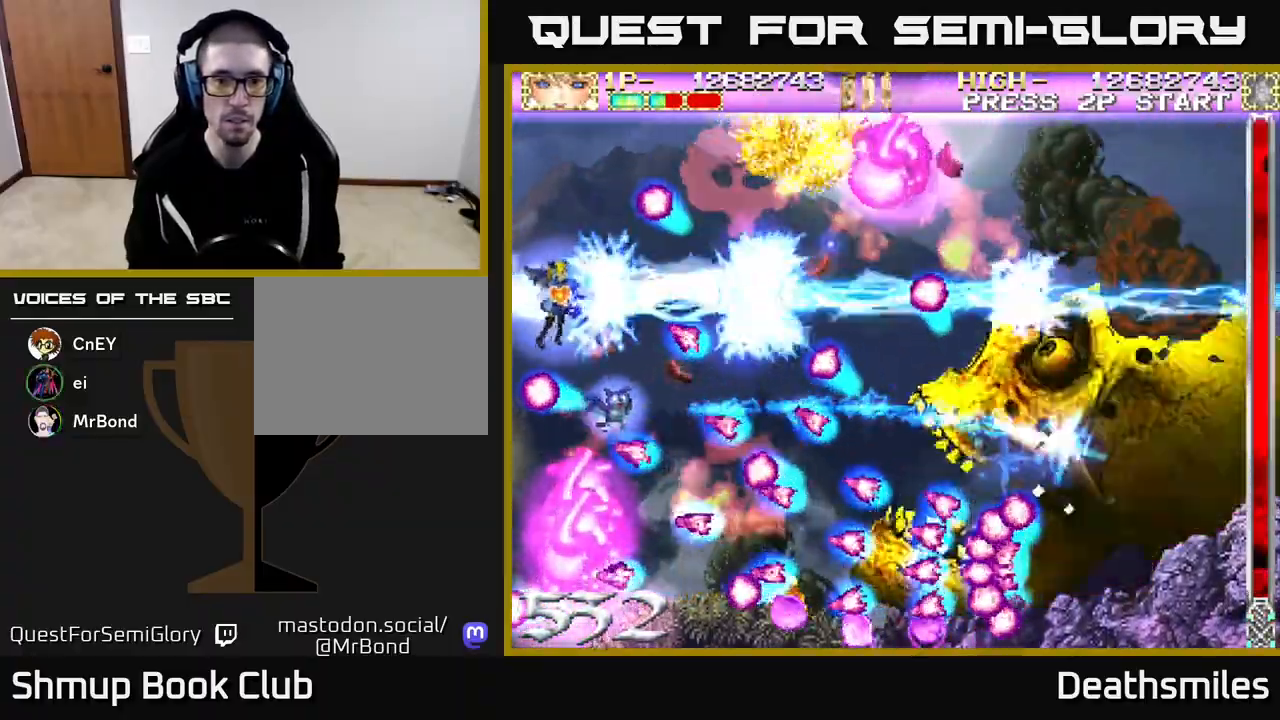
{"buttons": ["B", "DPAD_DOWN"], "events": [[17, "DPAD_DOWN", "down"], [350, "DPAD_DOWN", "up"], [350, "DPAD_LEFT", "down"], [433, "DPAD_DOWN", "down"], [450, "DPAD_LEFT", "up"]]}
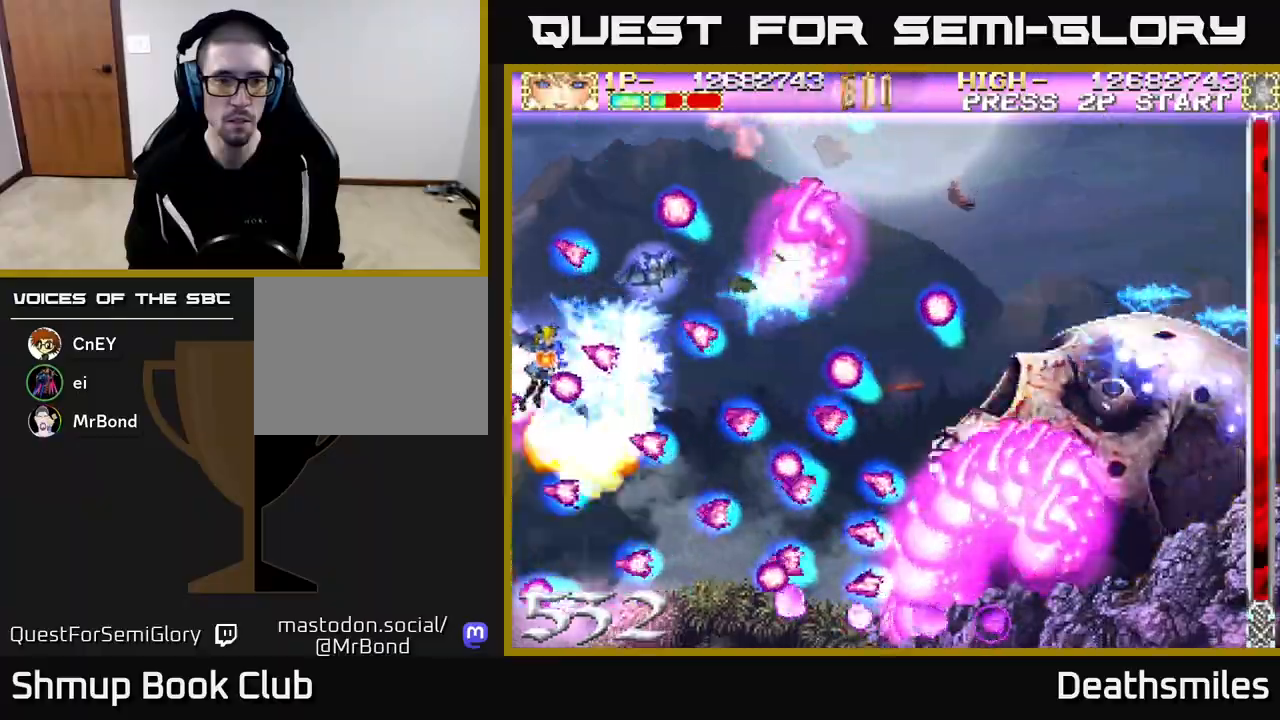
{"buttons": ["B", "DPAD_DOWN", "DPAD_LEFT"], "events": [[17, "DPAD_RIGHT", "down"], [150, "DPAD_DOWN", "up"], [367, "DPAD_RIGHT", "up"], [383, "DPAD_DOWN", "down"], [467, "DPAD_LEFT", "down"]]}
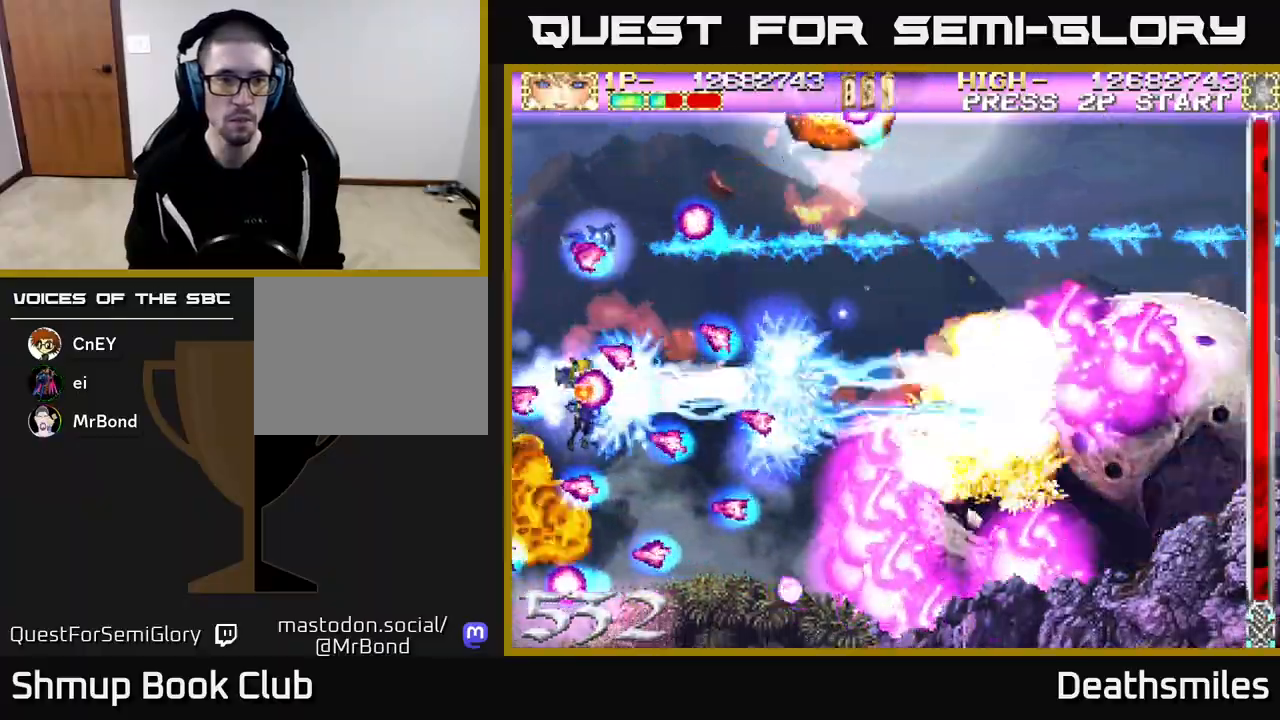
{"buttons": ["B", "DPAD_DOWN", "DPAD_RIGHT"], "events": [[367, "DPAD_LEFT", "up"], [417, "DPAD_RIGHT", "down"]]}
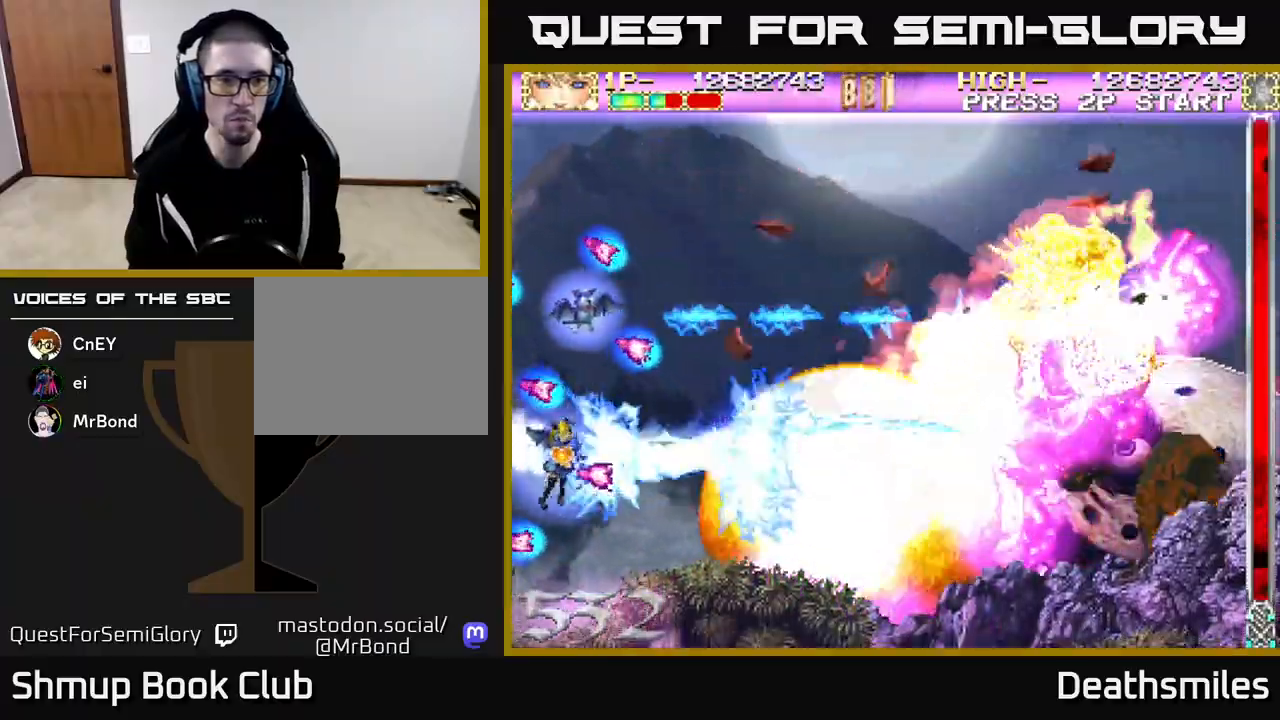
{"buttons": ["B", "DPAD_DOWN", "DPAD_RIGHT"], "events": [[17, "DPAD_RIGHT", "up"], [50, "DPAD_DOWN", "up"], [83, "DPAD_LEFT", "down"], [83, "DPAD_UP", "down"], [317, "DPAD_LEFT", "up"], [417, "DPAD_UP", "up"], [433, "DPAD_RIGHT", "down"], [450, "DPAD_DOWN", "down"]]}
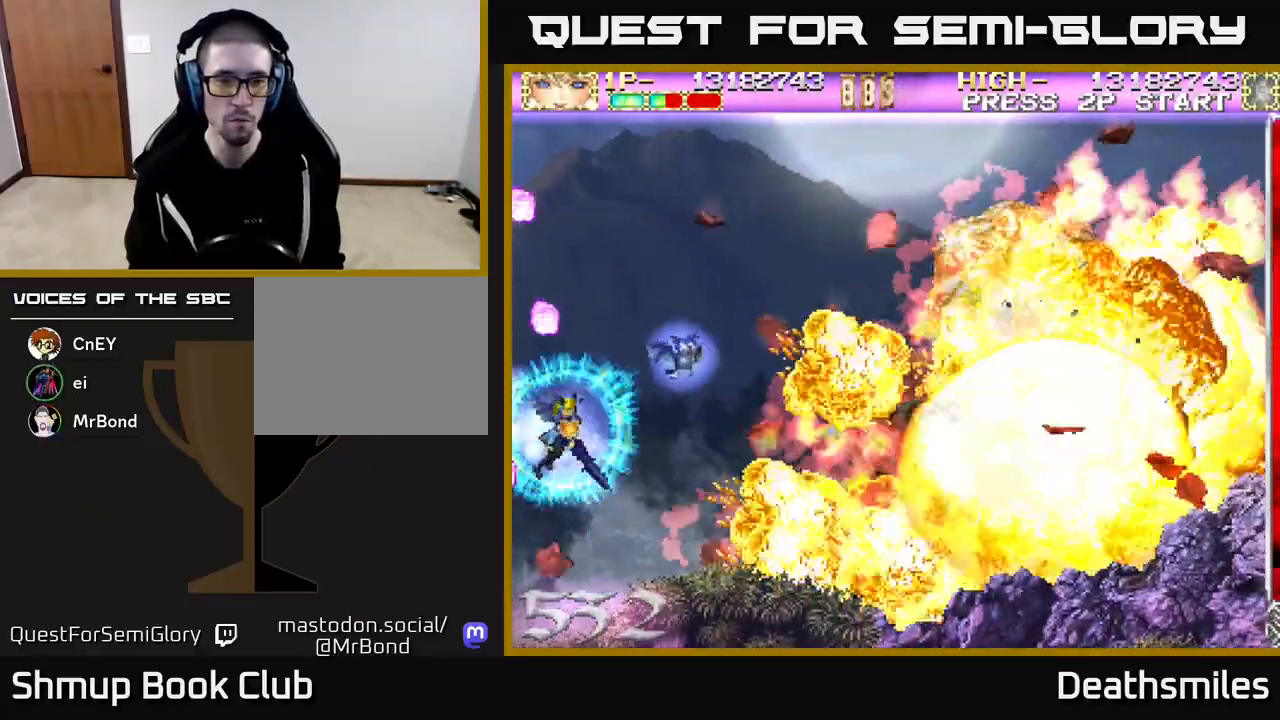
{"buttons": ["DPAD_RIGHT"], "events": [[133, "DPAD_DOWN", "up"], [283, "B", "up"]]}
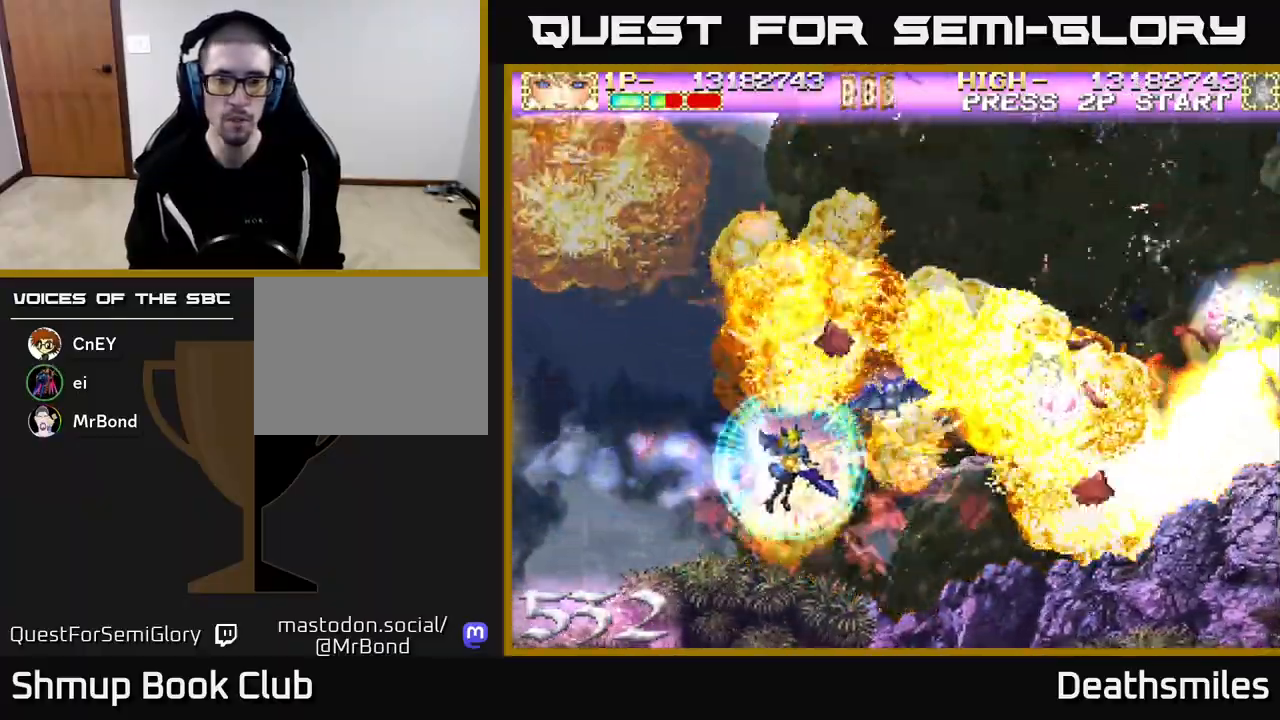
{"buttons": ["DPAD_UP"], "events": [[417, "DPAD_UP", "down"], [450, "DPAD_RIGHT", "up"]]}
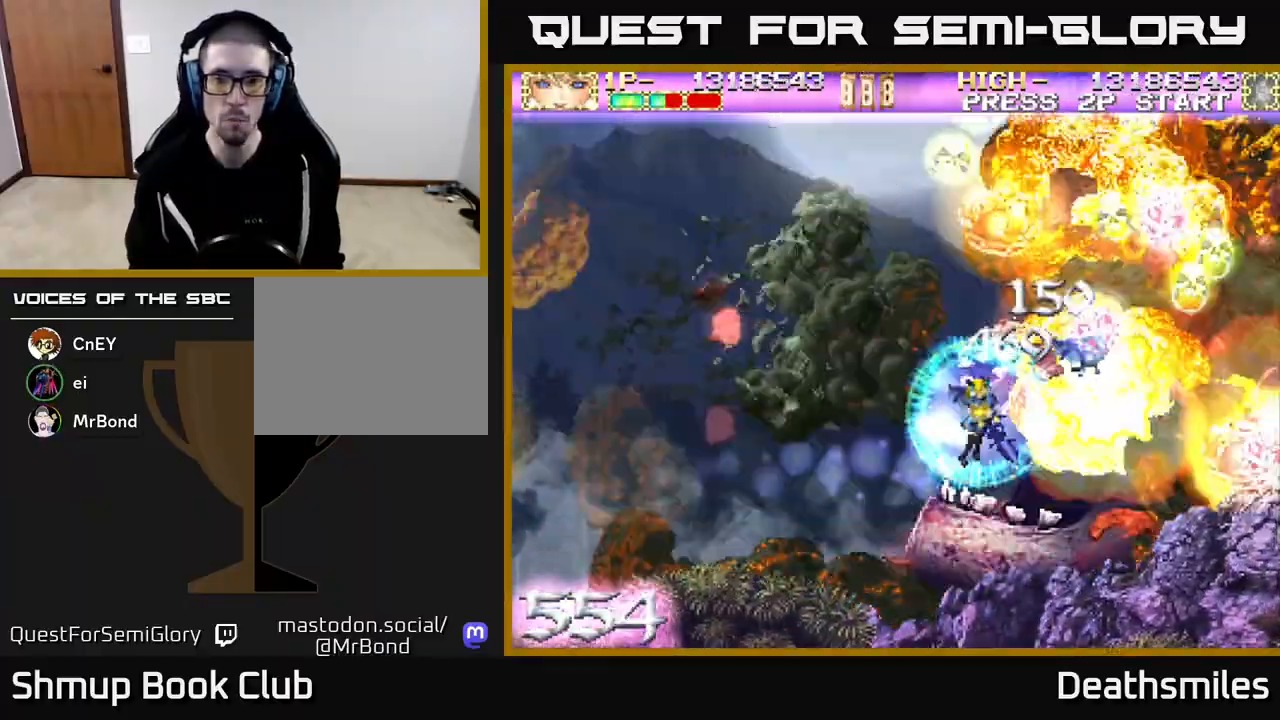
{"buttons": [], "events": [[100, "DPAD_UP", "up"], [117, "DPAD_RIGHT", "down"], [217, "DPAD_DOWN", "down"], [350, "DPAD_DOWN", "up"], [383, "DPAD_RIGHT", "up"], [383, "DPAD_UP", "down"], [450, "DPAD_UP", "up"]]}
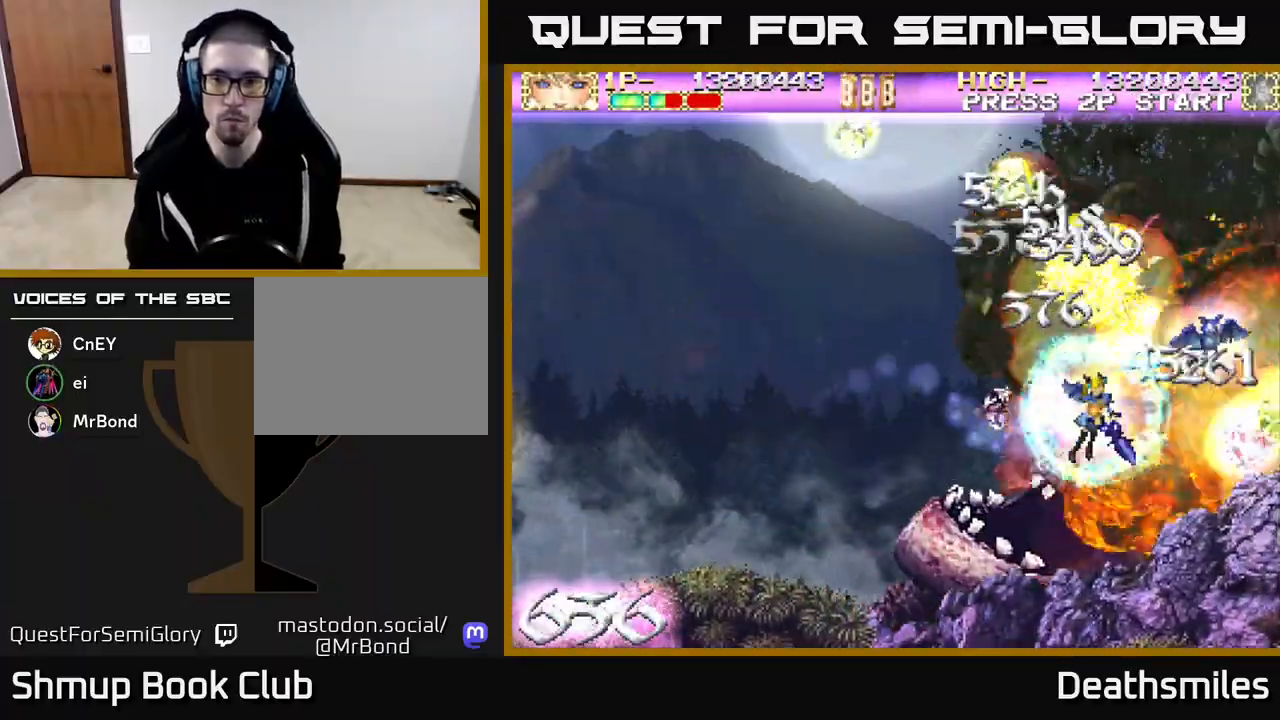
{"buttons": ["DPAD_RIGHT"], "events": [[250, "DPAD_DOWN", "down"], [400, "DPAD_DOWN", "up"], [400, "DPAD_LEFT", "down"], [433, "DPAD_LEFT", "up"], [500, "DPAD_RIGHT", "down"]]}
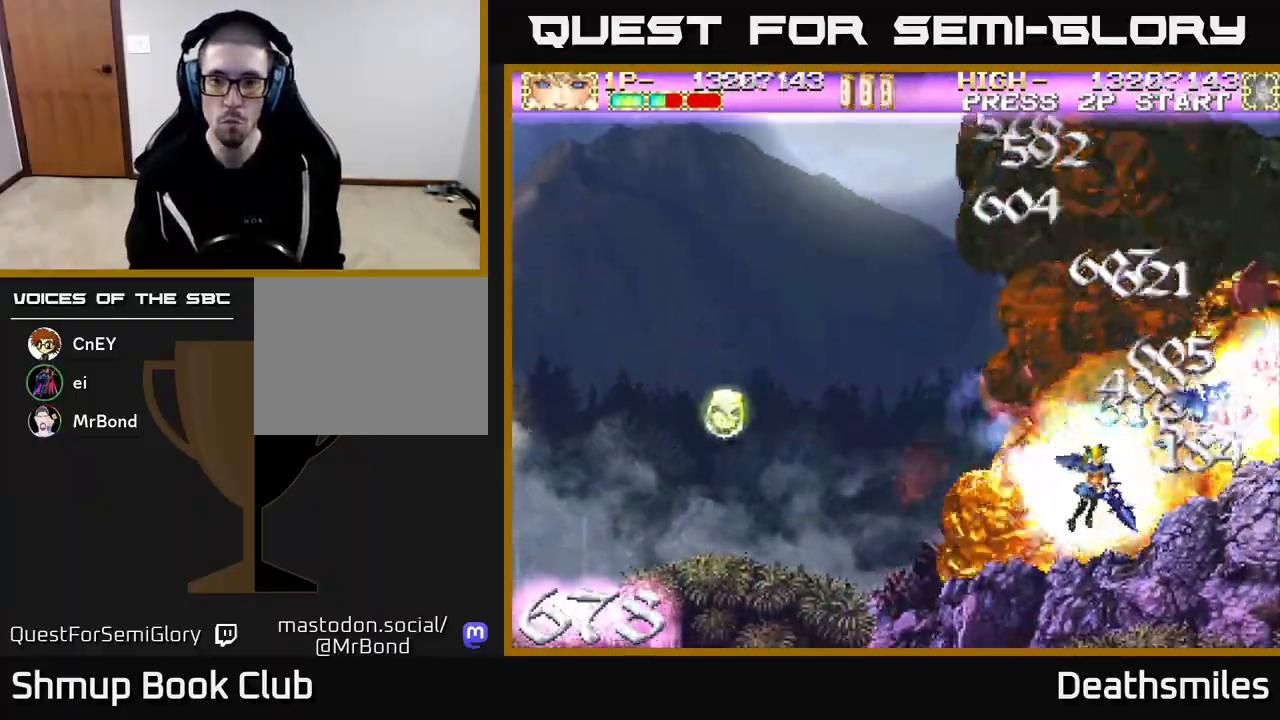
{"buttons": [], "events": [[33, "DPAD_RIGHT", "up"]]}
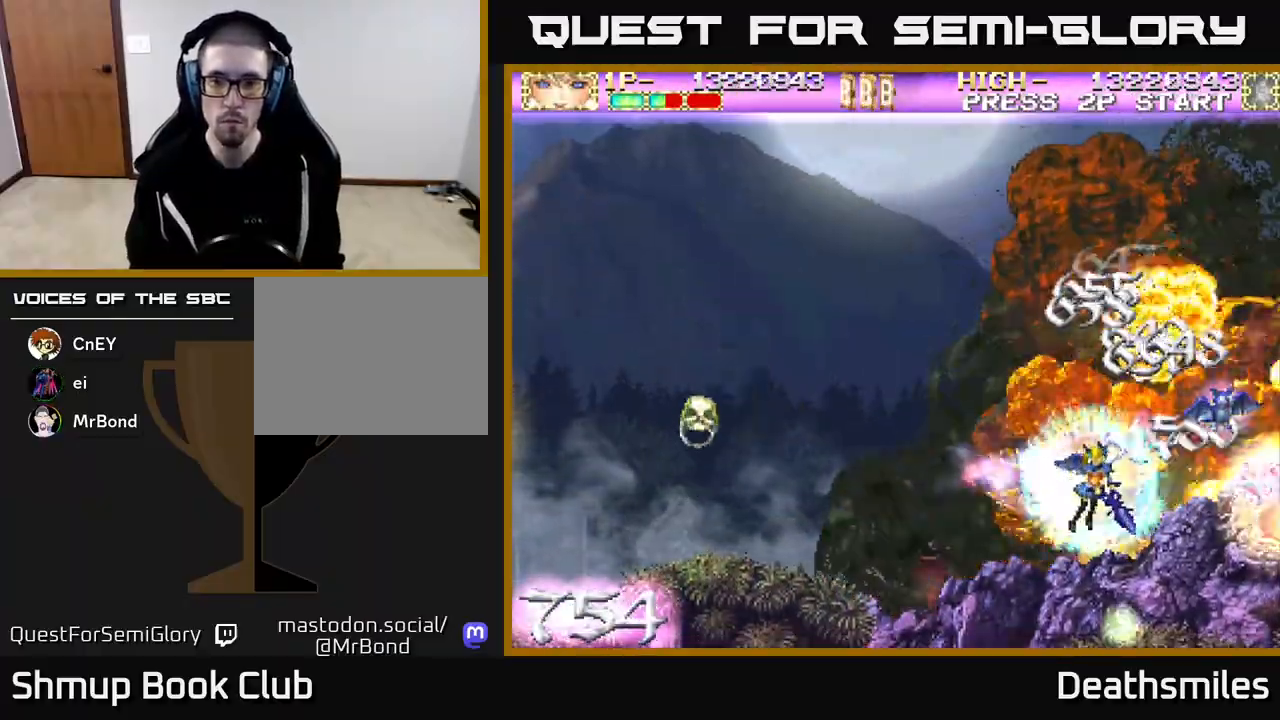
{"buttons": [], "events": []}
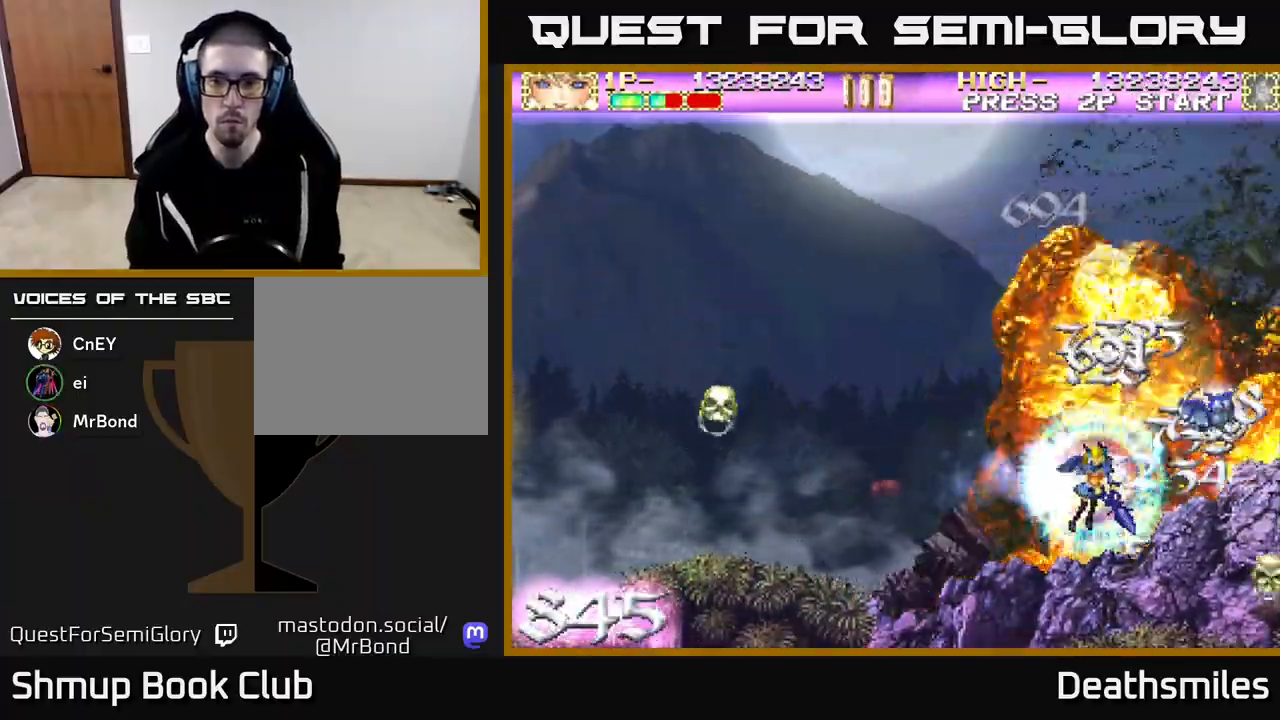
{"buttons": [], "events": []}
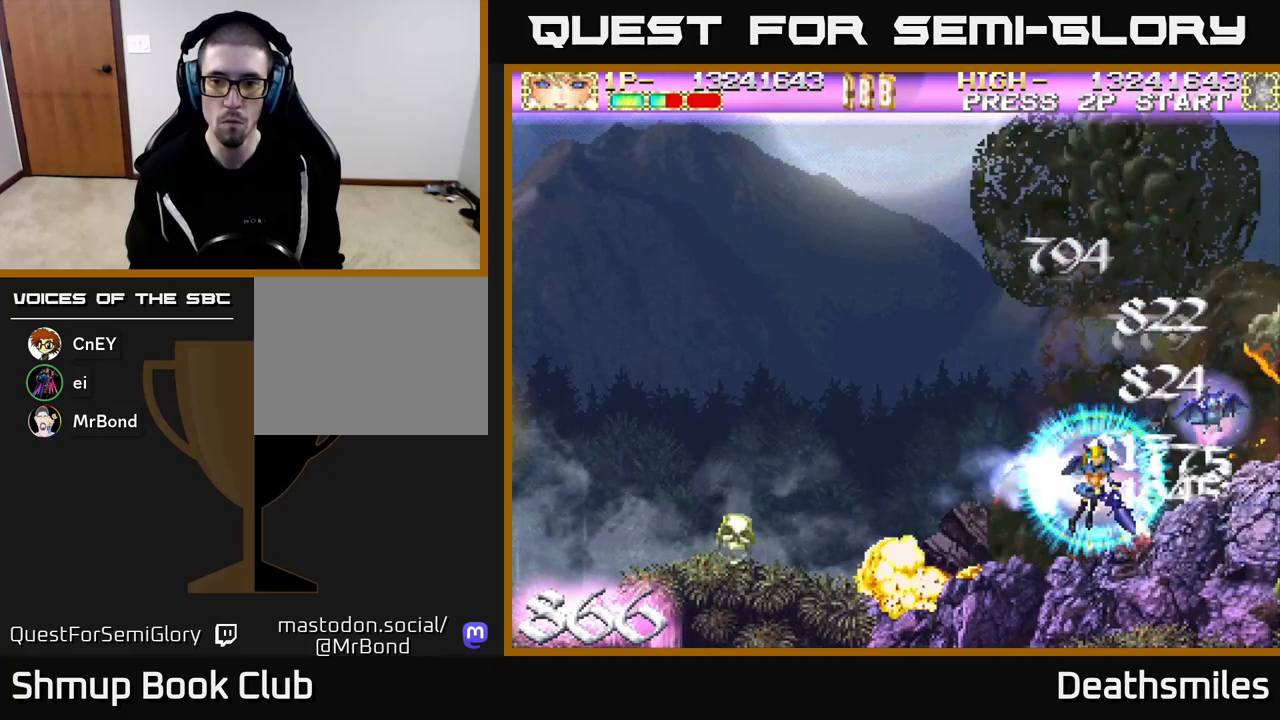
{"buttons": ["DPAD_DOWN", "DPAD_LEFT"], "events": [[300, "DPAD_RIGHT", "down"], [367, "DPAD_DOWN", "down"], [400, "DPAD_RIGHT", "up"], [433, "DPAD_LEFT", "down"]]}
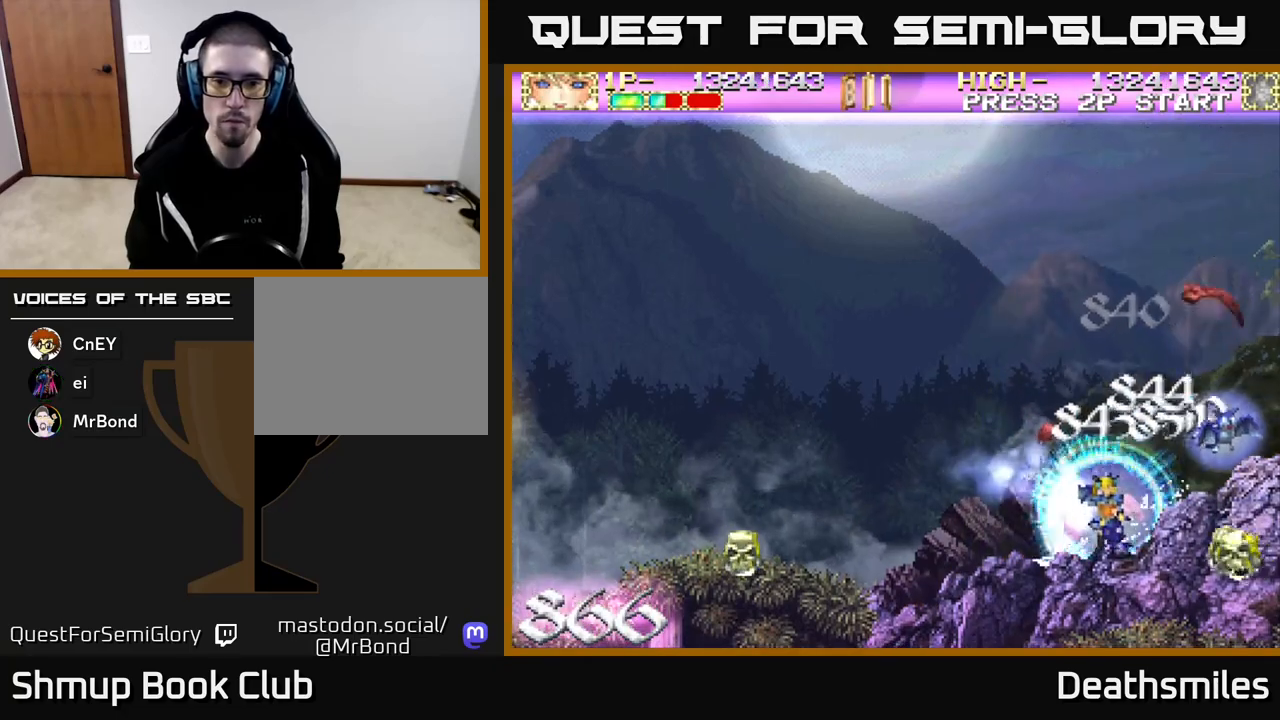
{"buttons": ["DPAD_LEFT"], "events": [[117, "DPAD_DOWN", "up"]]}
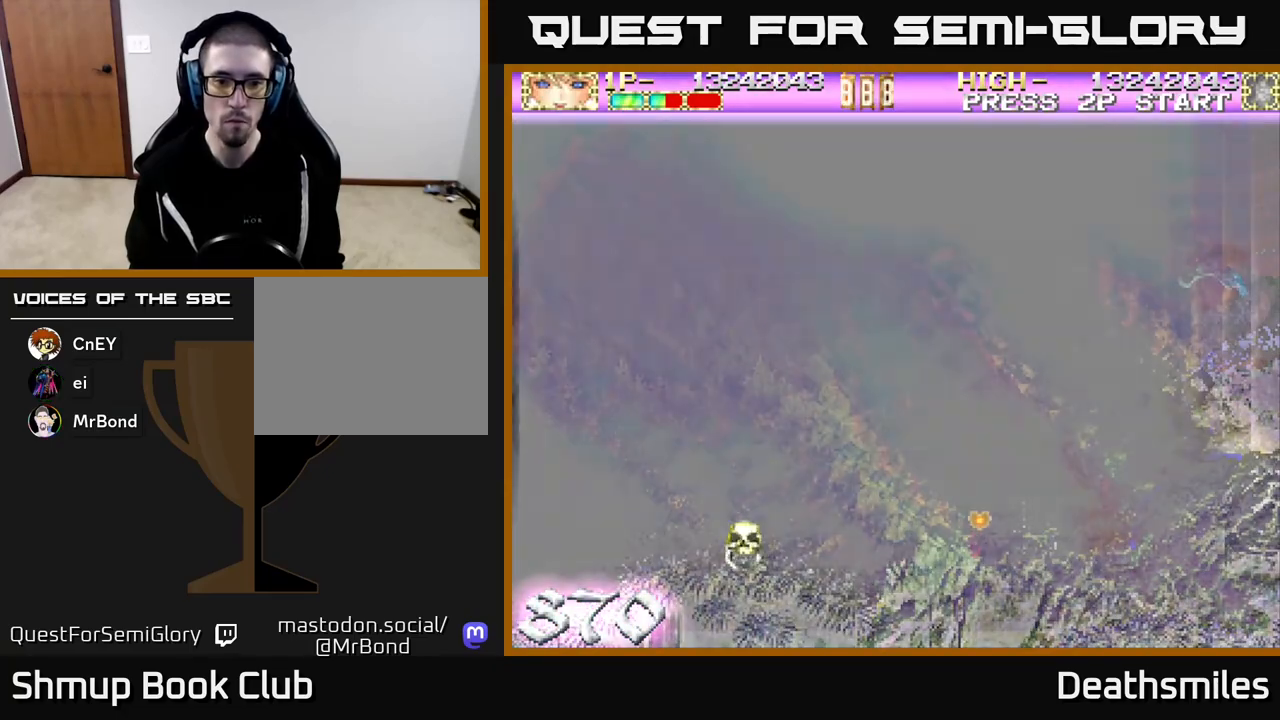
{"buttons": ["DPAD_RIGHT"], "events": [[383, "DPAD_LEFT", "up"], [400, "DPAD_RIGHT", "down"]]}
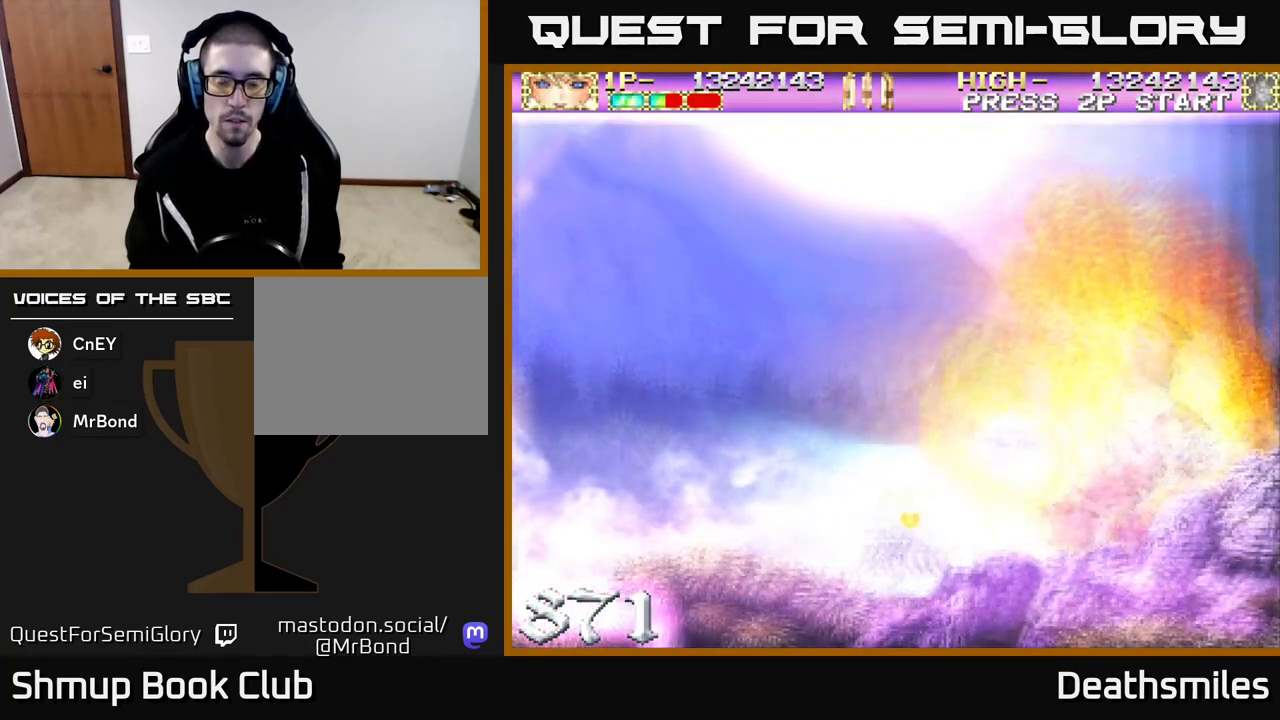
{"buttons": ["DPAD_RIGHT"], "events": []}
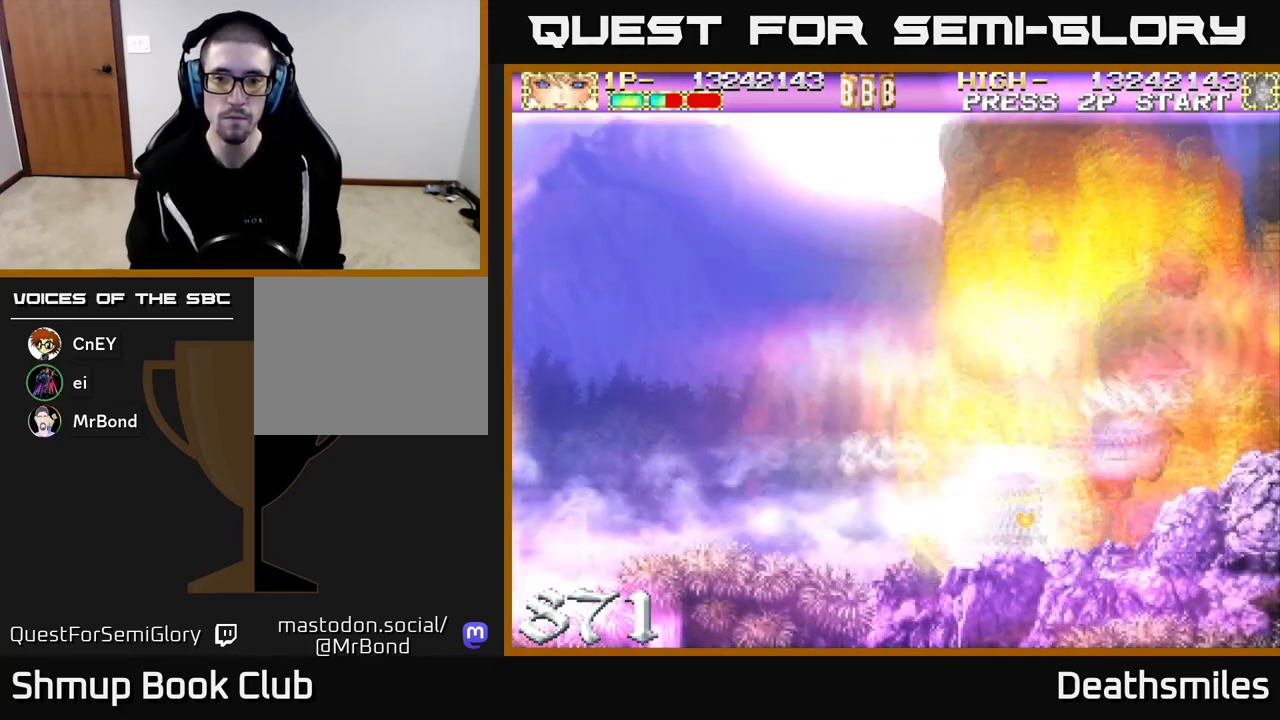
{"buttons": ["DPAD_UP", "DPAD_RIGHT"], "events": [[333, "DPAD_UP", "down"]]}
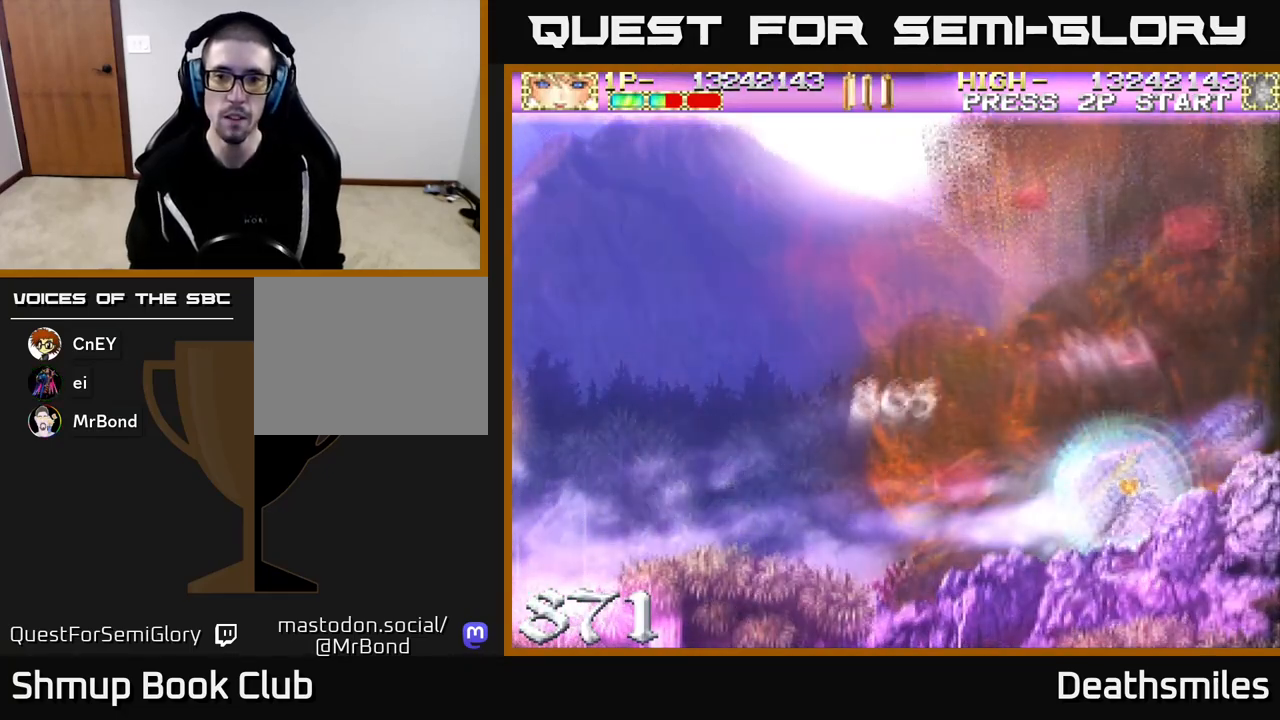
{"buttons": ["DPAD_UP", "DPAD_LEFT"], "events": [[117, "DPAD_RIGHT", "up"], [233, "DPAD_LEFT", "down"]]}
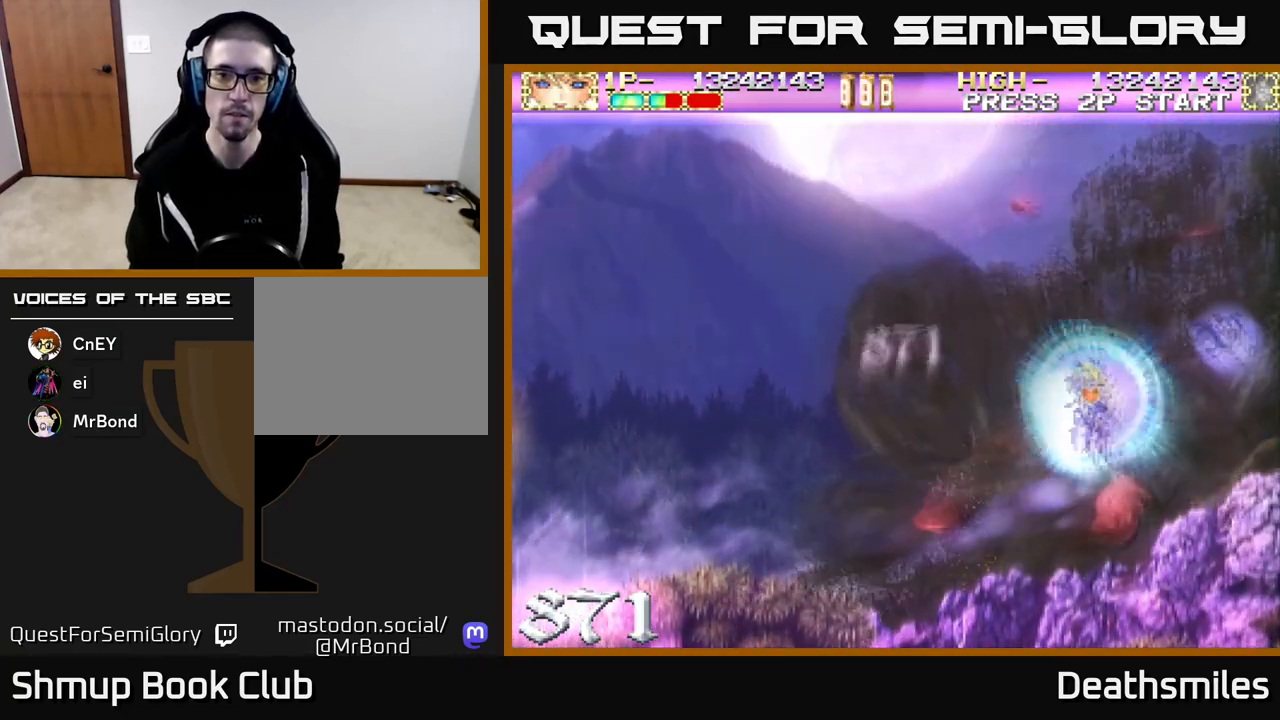
{"buttons": ["DPAD_LEFT"], "events": [[433, "DPAD_UP", "up"]]}
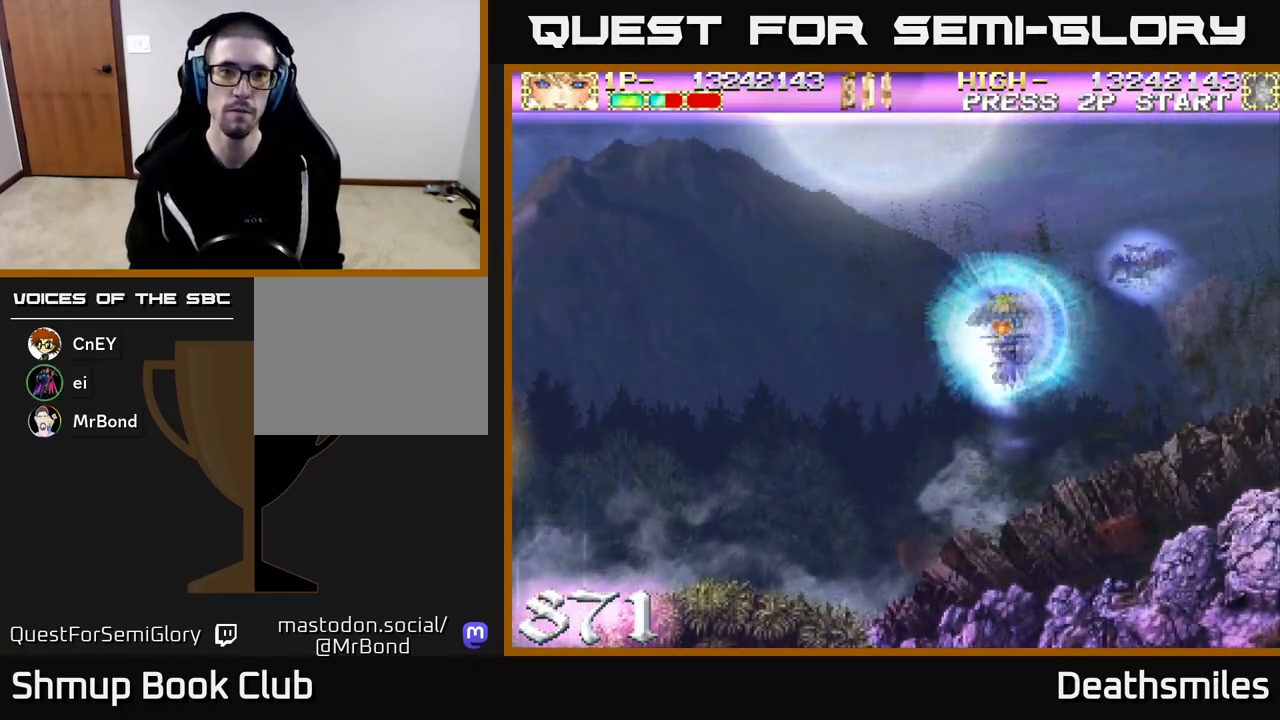
{"buttons": [], "events": [[33, "DPAD_LEFT", "up"]]}